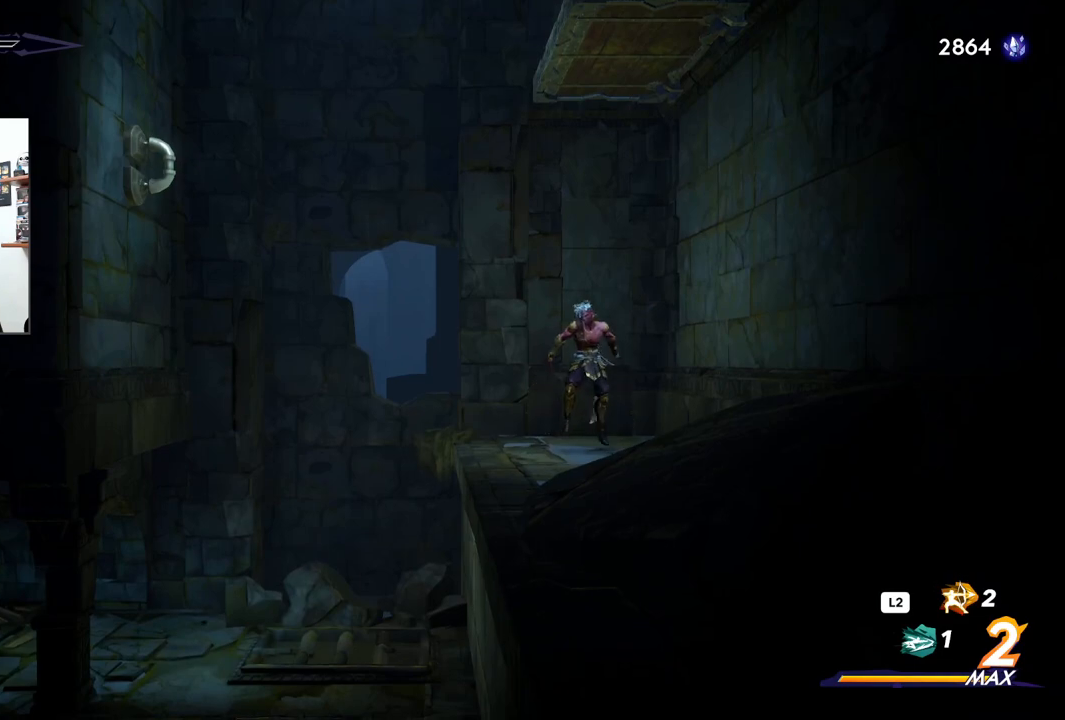
Gameplay with a controller (PlayStation layout); each line is a JSON object with the inputs held at the frame after it. "events" lists button and stick changes between this image and that frame as [ms after this image, input, new state], when the widget could be followed in between. Not read: TOUCHPAD.
{"buttons": [], "left_stick": "center", "right_stick": "center", "events": []}
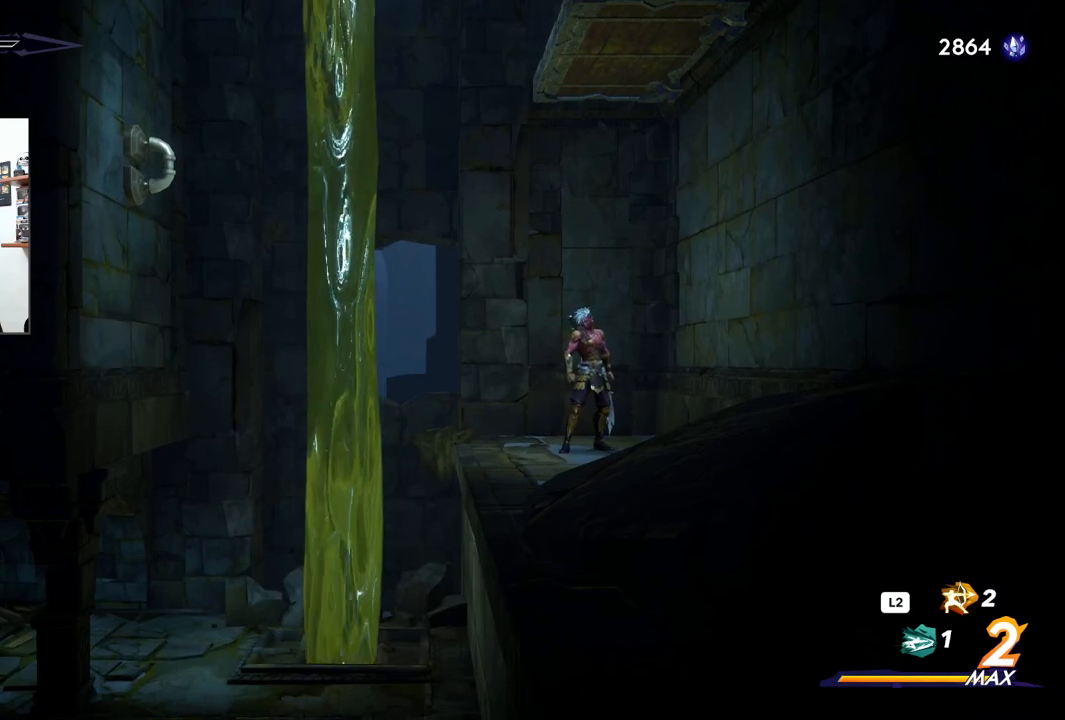
{"buttons": [], "left_stick": "center", "right_stick": "center", "events": []}
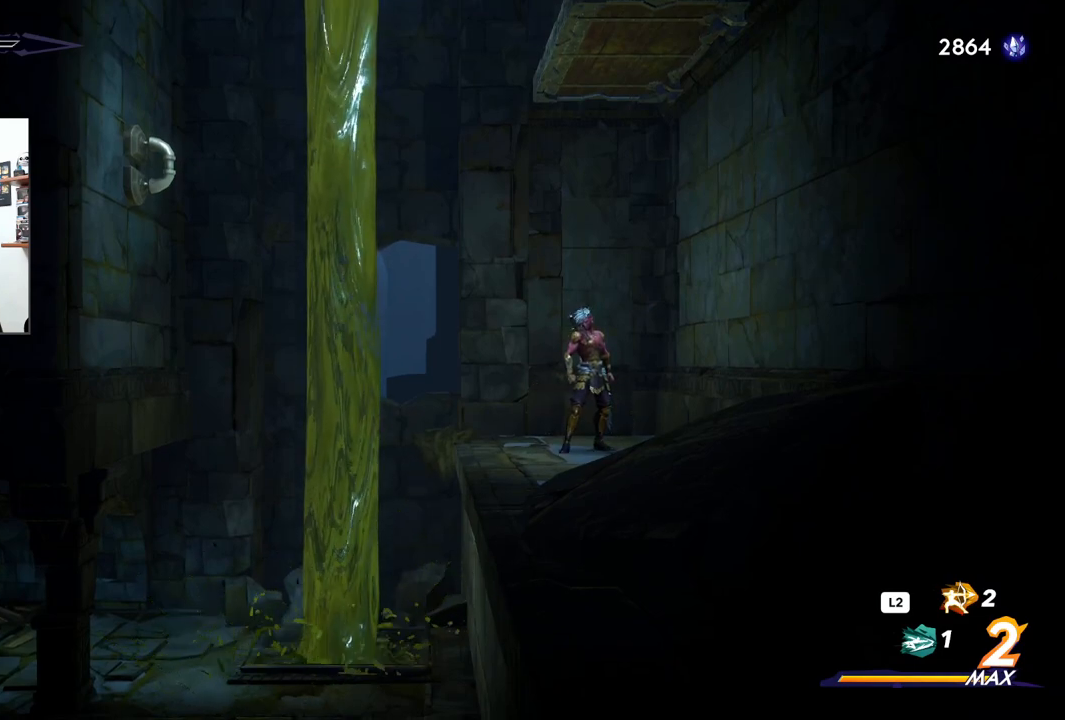
{"buttons": [], "left_stick": "center", "right_stick": "center", "events": []}
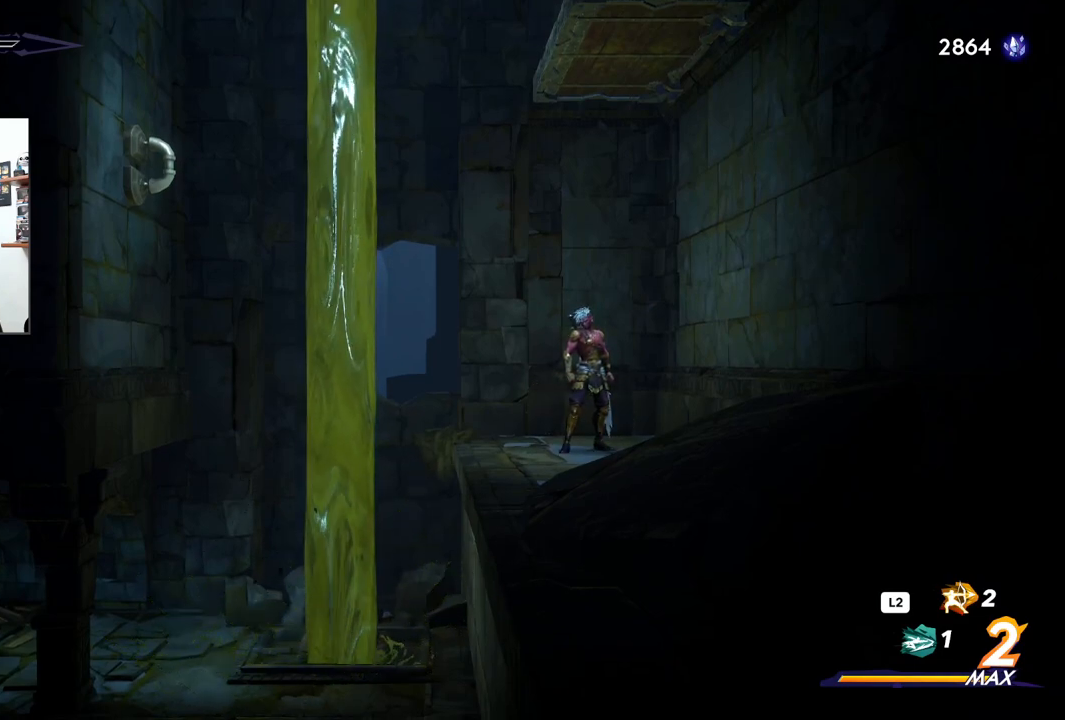
{"buttons": ["CROSS"], "left_stick": "left", "right_stick": "center", "events": [[450, "left_stick", "left"], [500, "CROSS", "down"]]}
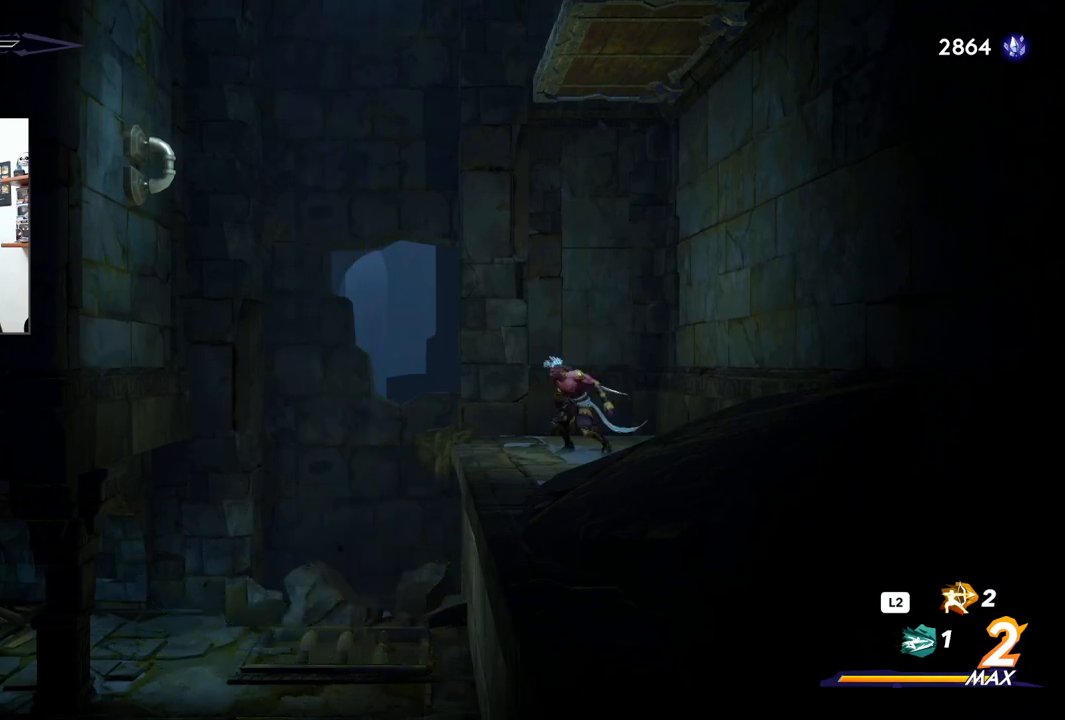
{"buttons": ["CROSS", "R2"], "left_stick": "left", "right_stick": "center", "events": [[300, "R2", "down"]]}
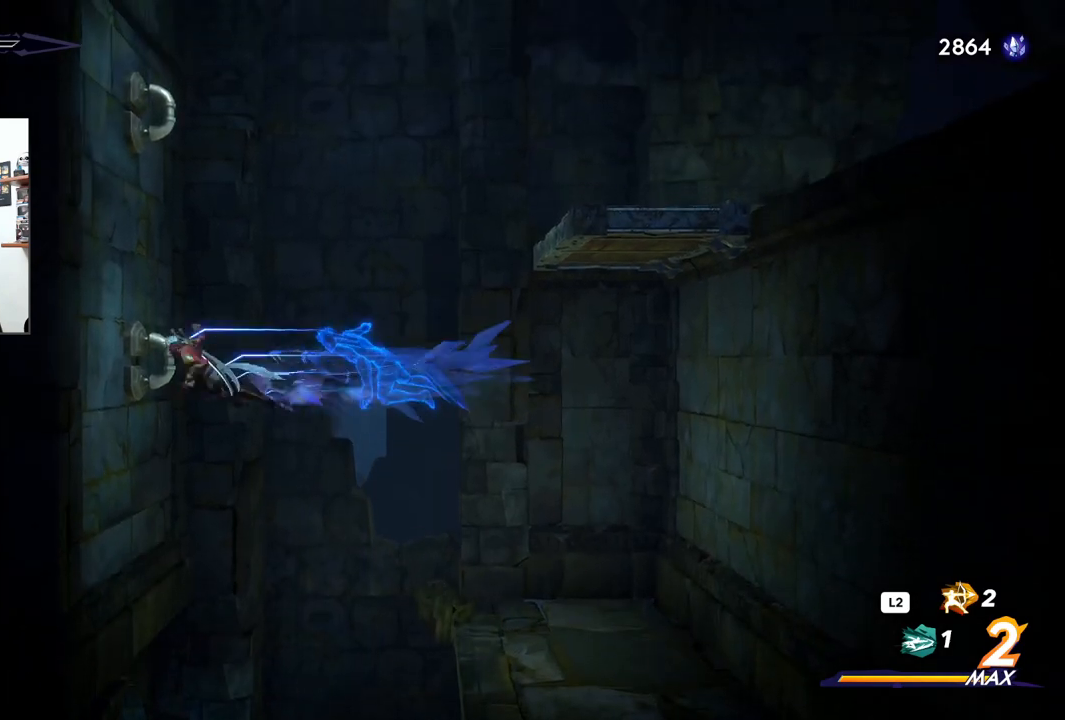
{"buttons": ["CROSS"], "left_stick": "right", "right_stick": "center", "events": [[133, "CROSS", "up"], [133, "R2", "up"], [183, "left_stick", "center"], [250, "left_stick", "right"], [267, "CROSS", "down"]]}
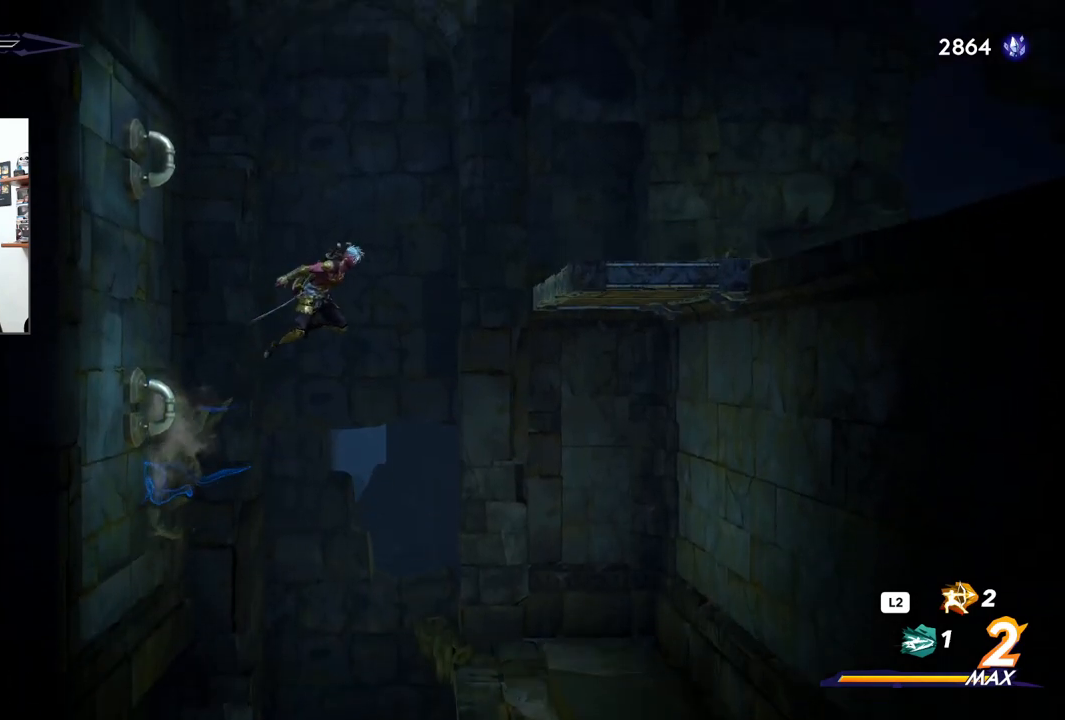
{"buttons": [], "left_stick": "right", "right_stick": "center", "events": [[133, "R2", "down"], [433, "CROSS", "up"], [433, "R2", "up"]]}
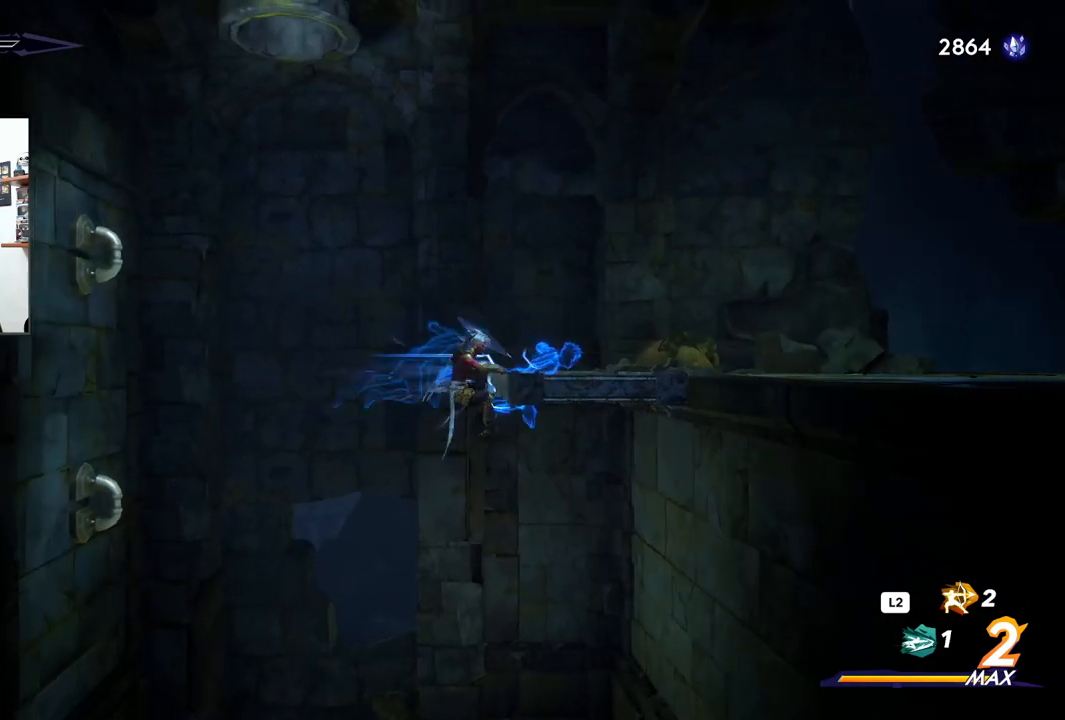
{"buttons": [], "left_stick": "right", "right_stick": "center", "events": [[183, "CROSS", "down"], [350, "CROSS", "up"]]}
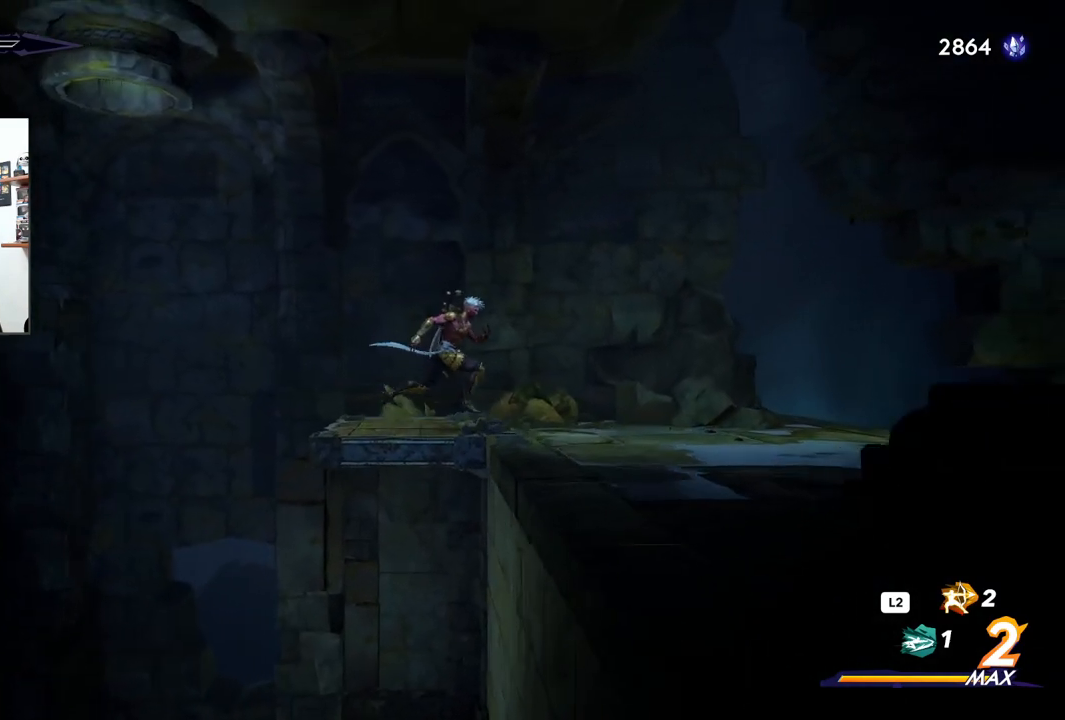
{"buttons": [], "left_stick": "right", "right_stick": "center", "events": []}
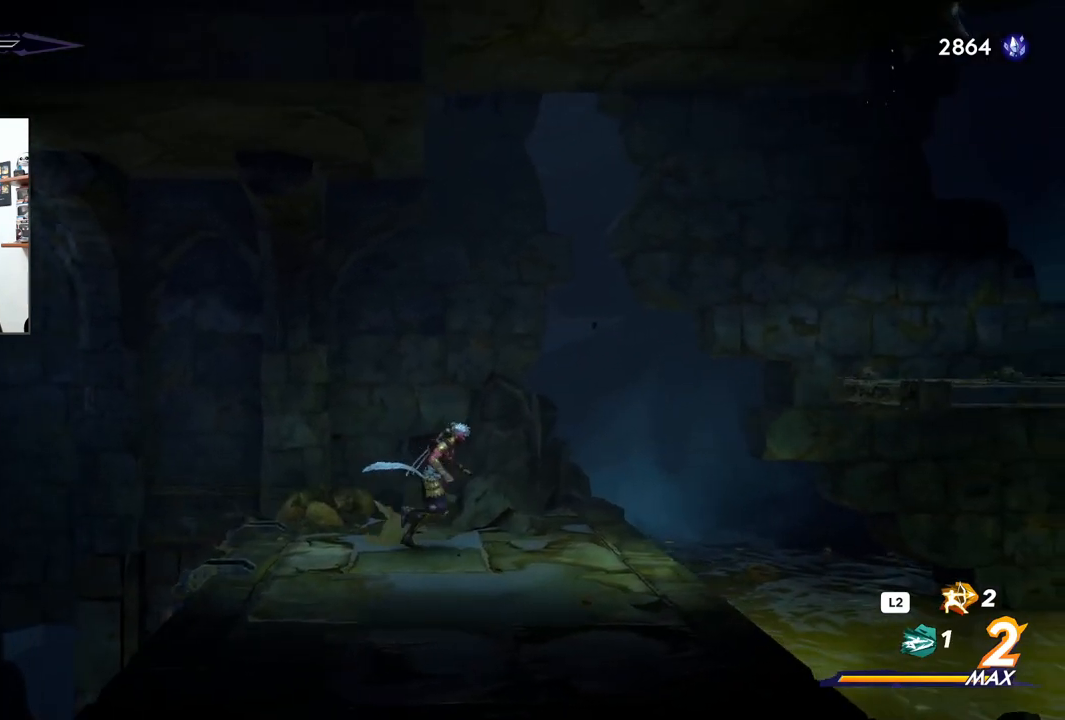
{"buttons": ["CROSS"], "left_stick": "right", "right_stick": "center", "events": [[367, "CROSS", "down"]]}
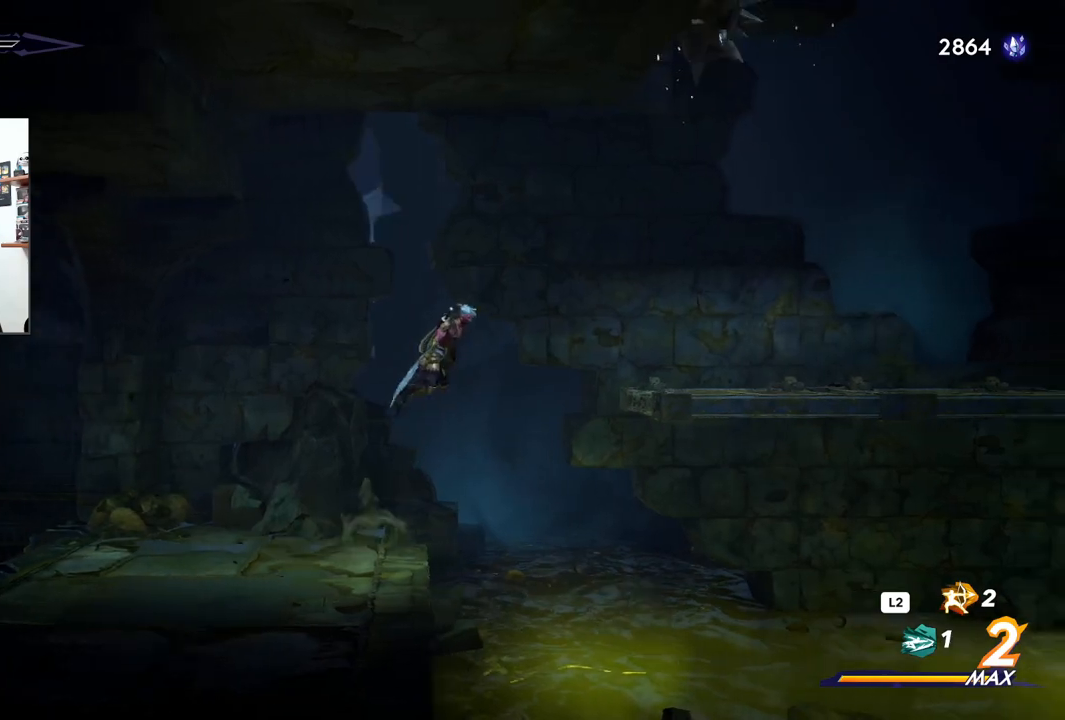
{"buttons": [], "left_stick": "right", "right_stick": "center"}
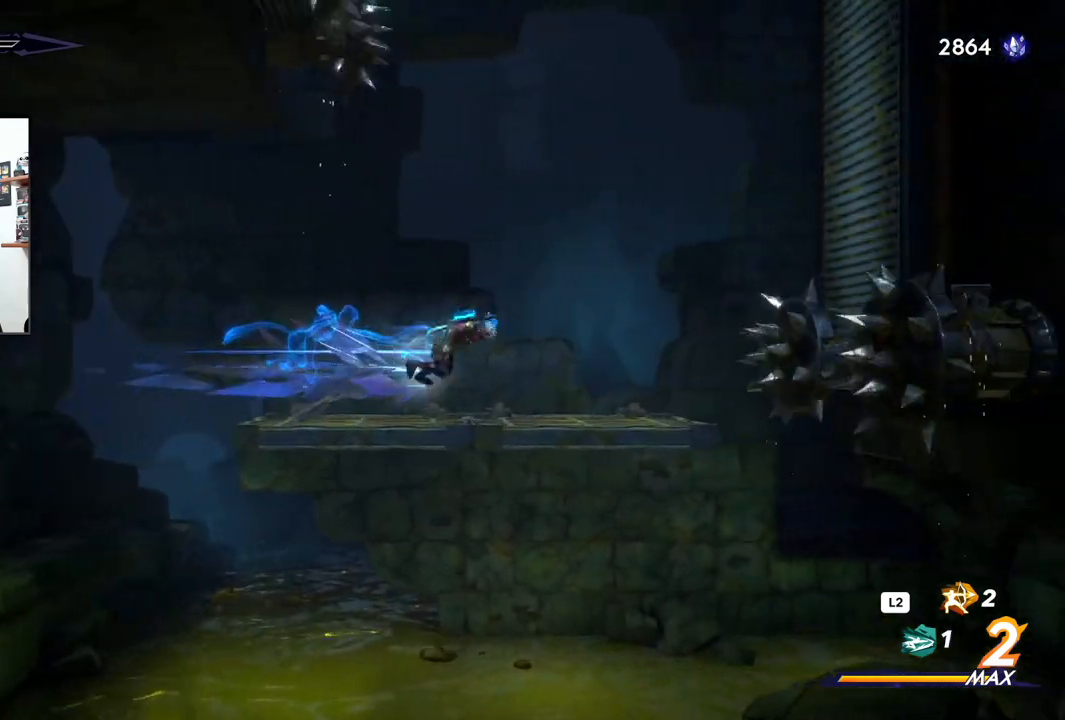
{"buttons": ["CROSS"], "left_stick": "right", "right_stick": "center", "events": [[383, "CROSS", "down"]]}
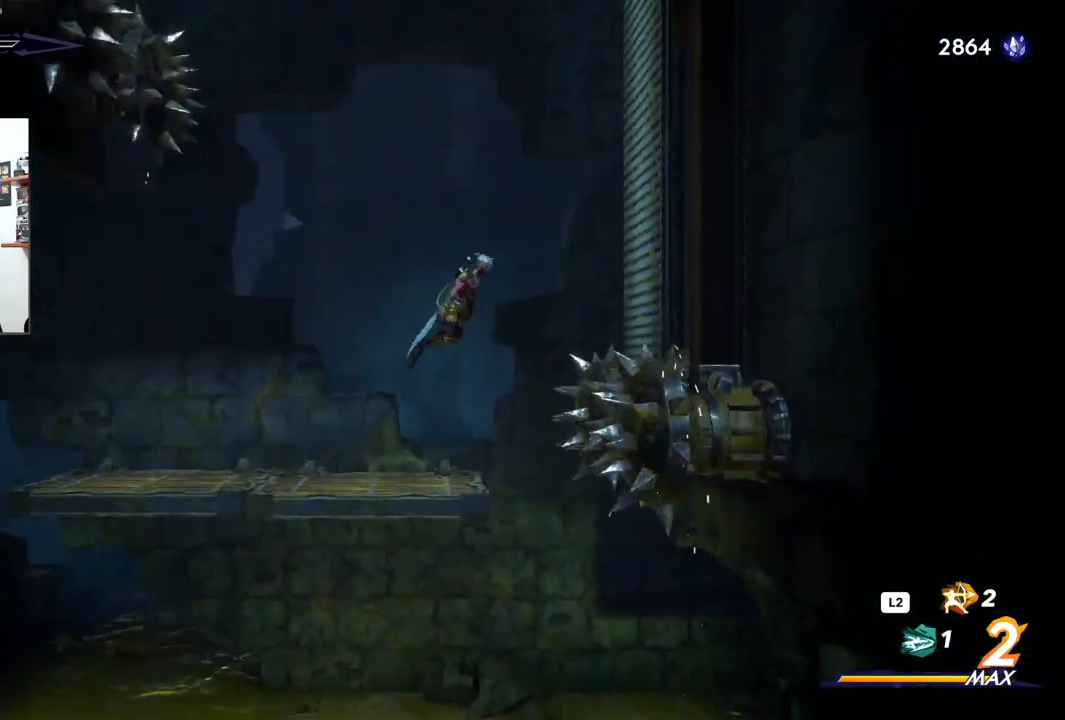
{"buttons": ["CROSS"], "left_stick": "right", "right_stick": "center", "events": []}
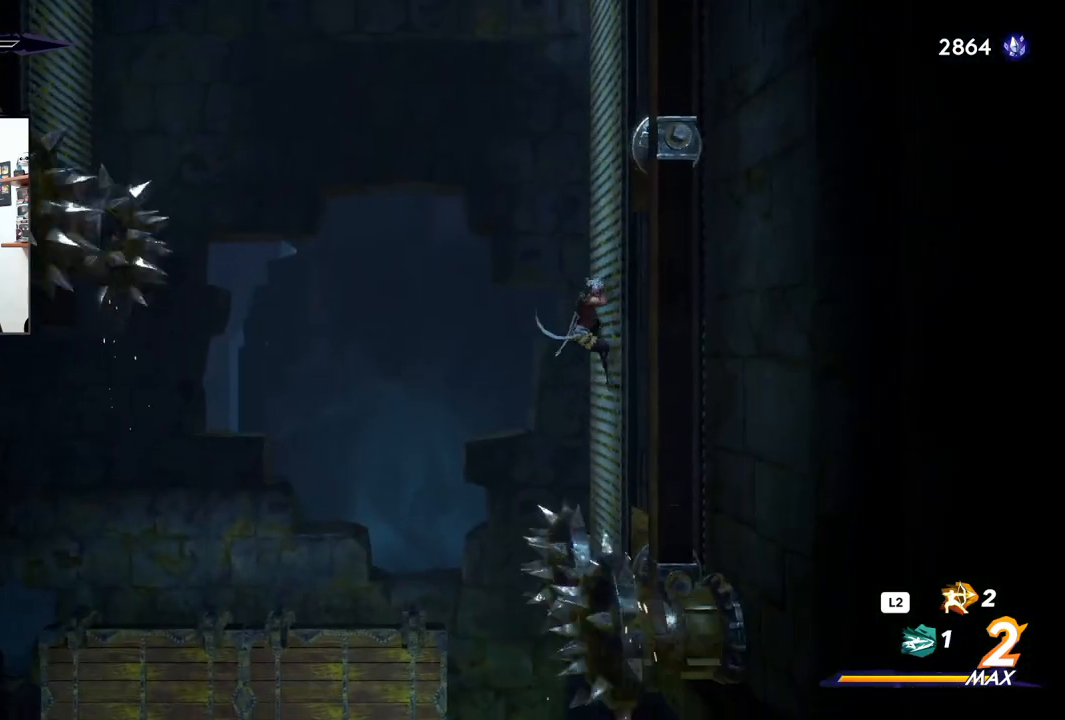
{"buttons": [], "left_stick": "right", "right_stick": "center", "events": [[33, "CROSS", "up"]]}
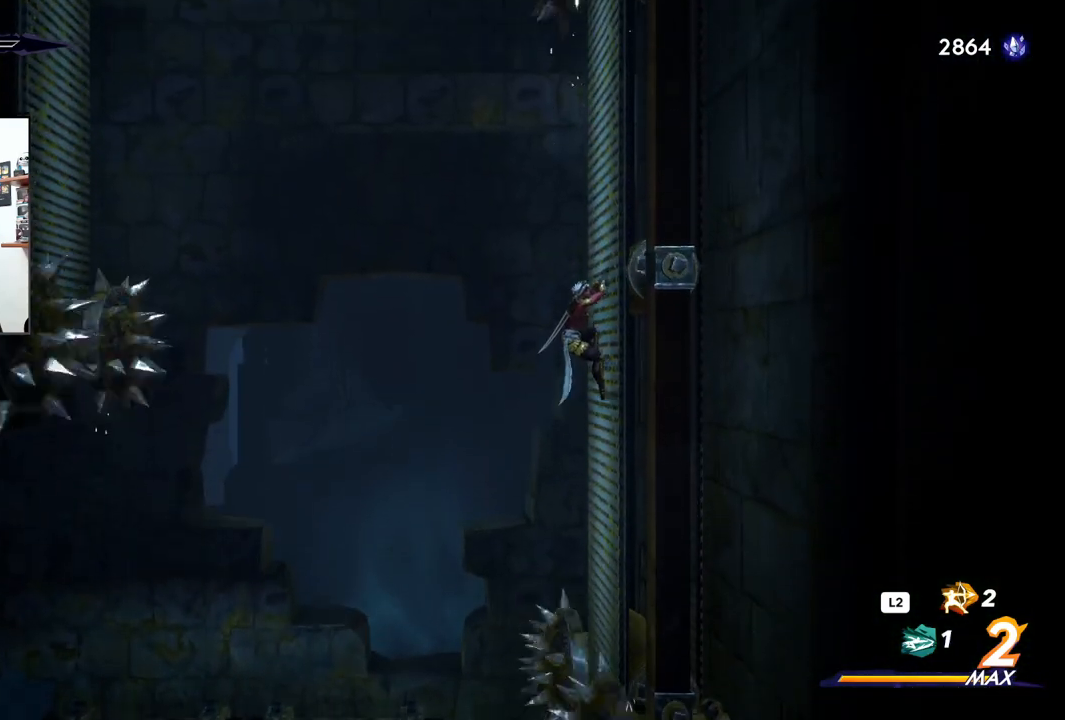
{"buttons": [], "left_stick": "right", "right_stick": "center", "events": []}
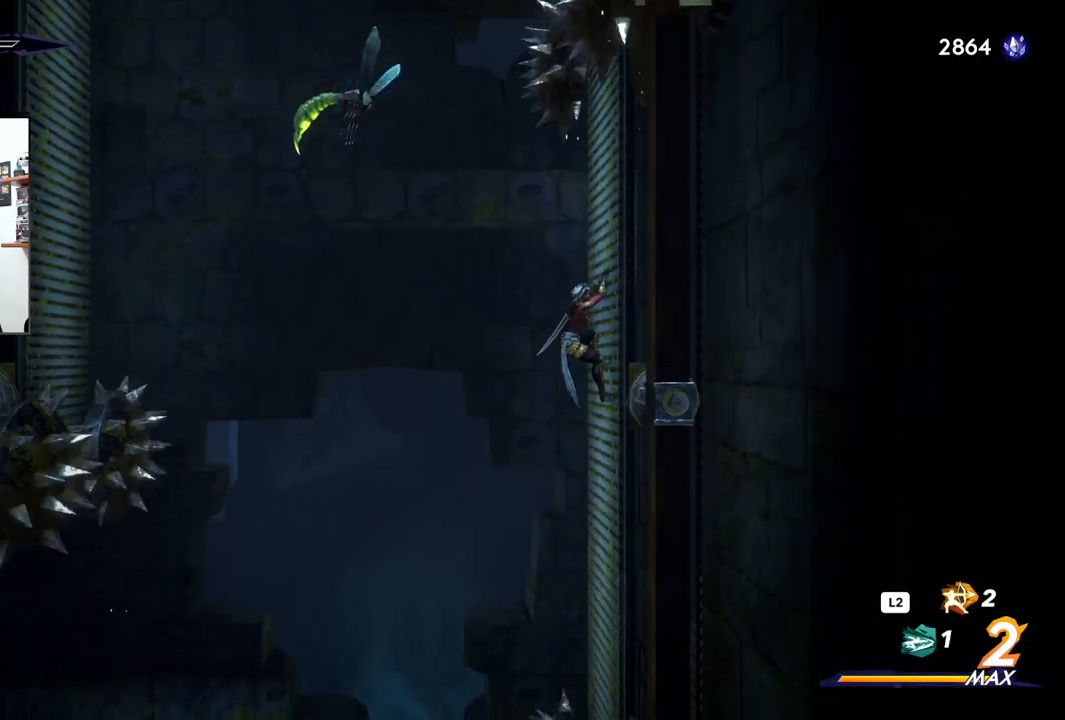
{"buttons": ["CROSS"], "left_stick": "left", "right_stick": "center", "events": [[200, "left_stick", "center"], [267, "left_stick", "left"], [317, "CROSS", "down"]]}
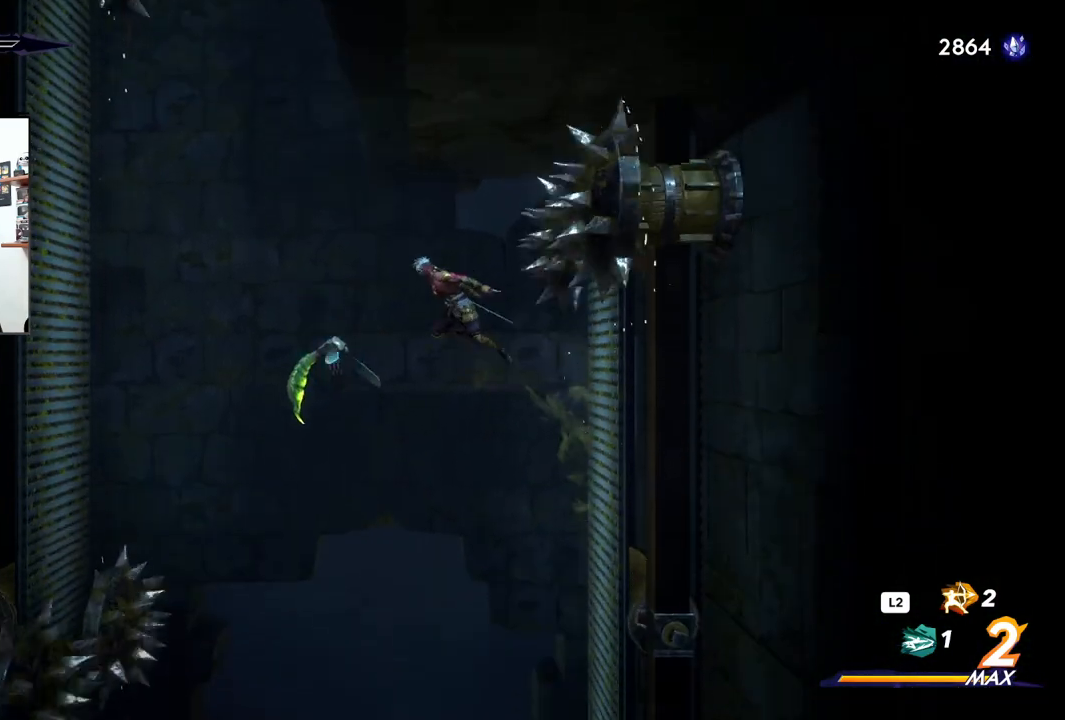
{"buttons": [], "left_stick": "left", "right_stick": "center", "events": [[283, "SQUARE", "down"], [483, "SQUARE", "up"], [500, "CROSS", "up"]]}
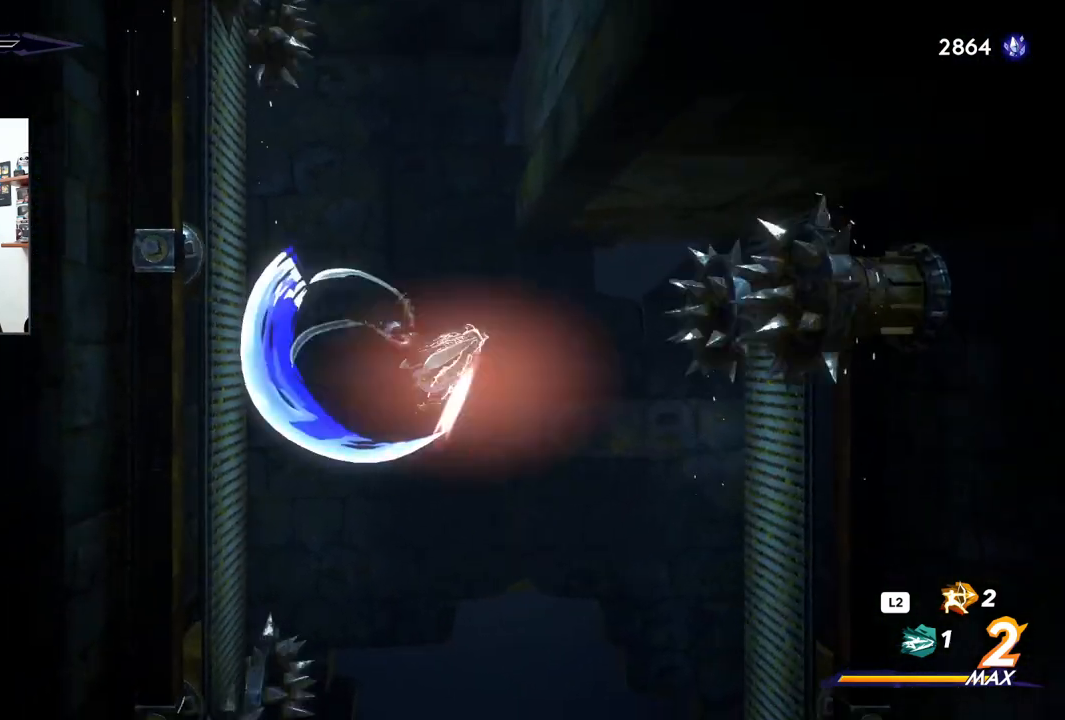
{"buttons": [], "left_stick": "left", "right_stick": "center", "events": [[317, "R2", "down"], [483, "R2", "up"]]}
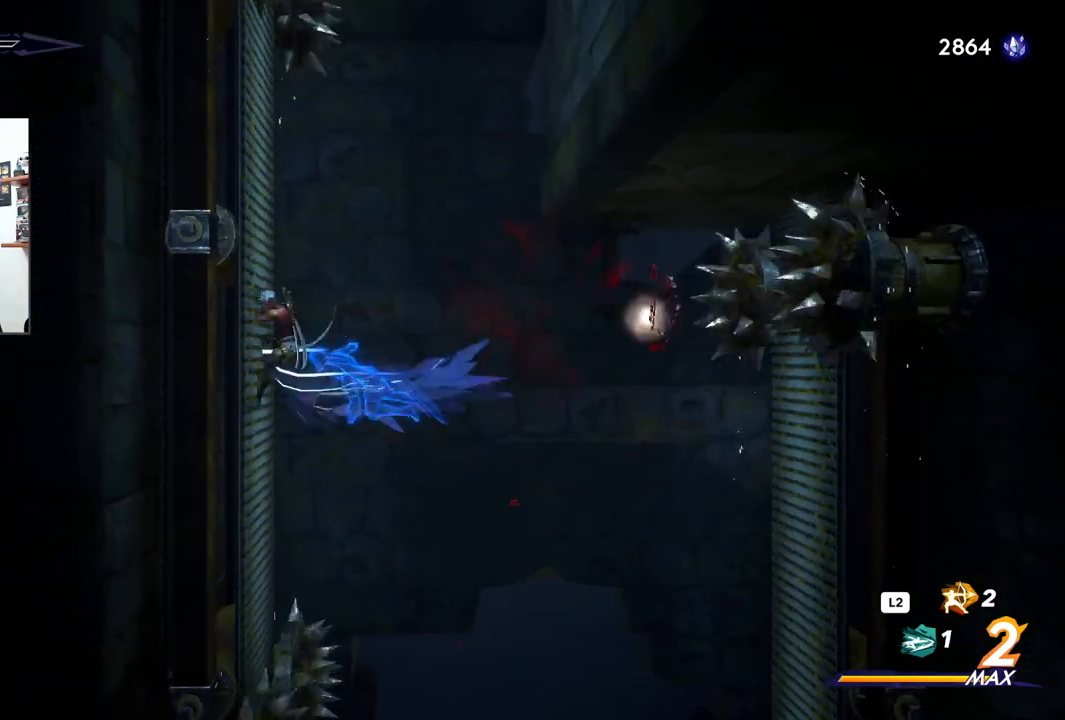
{"buttons": [], "left_stick": "center", "right_stick": "center", "events": [[500, "left_stick", "center"]]}
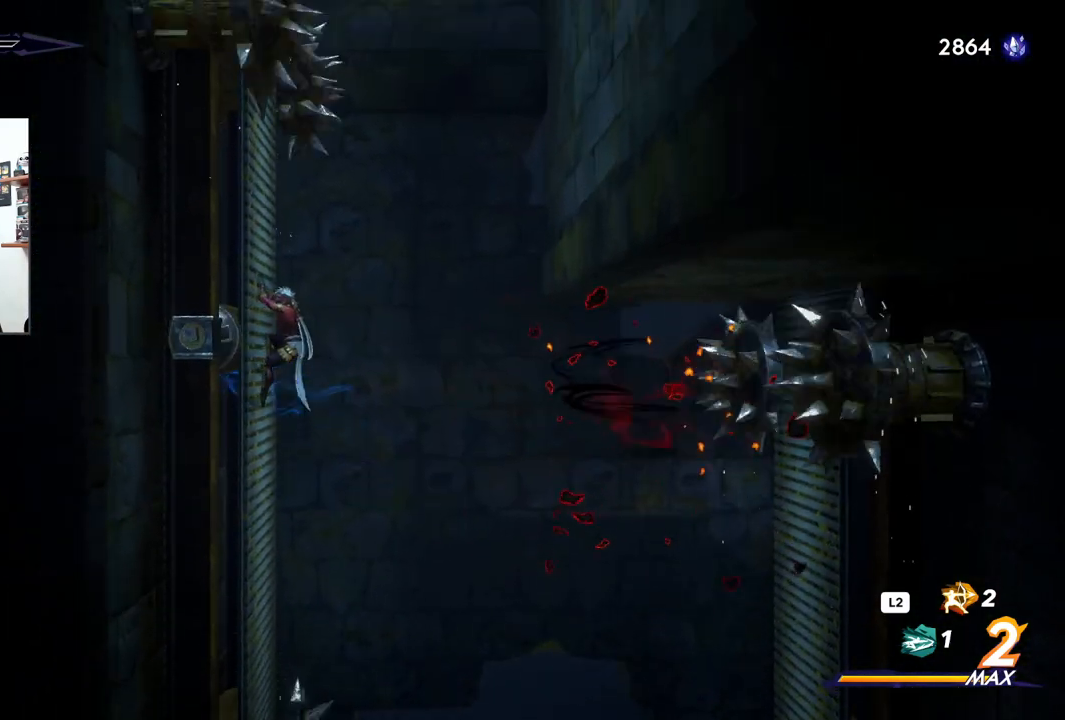
{"buttons": ["CROSS"], "left_stick": "right", "right_stick": "center", "events": [[67, "left_stick", "right"], [100, "CROSS", "down"]]}
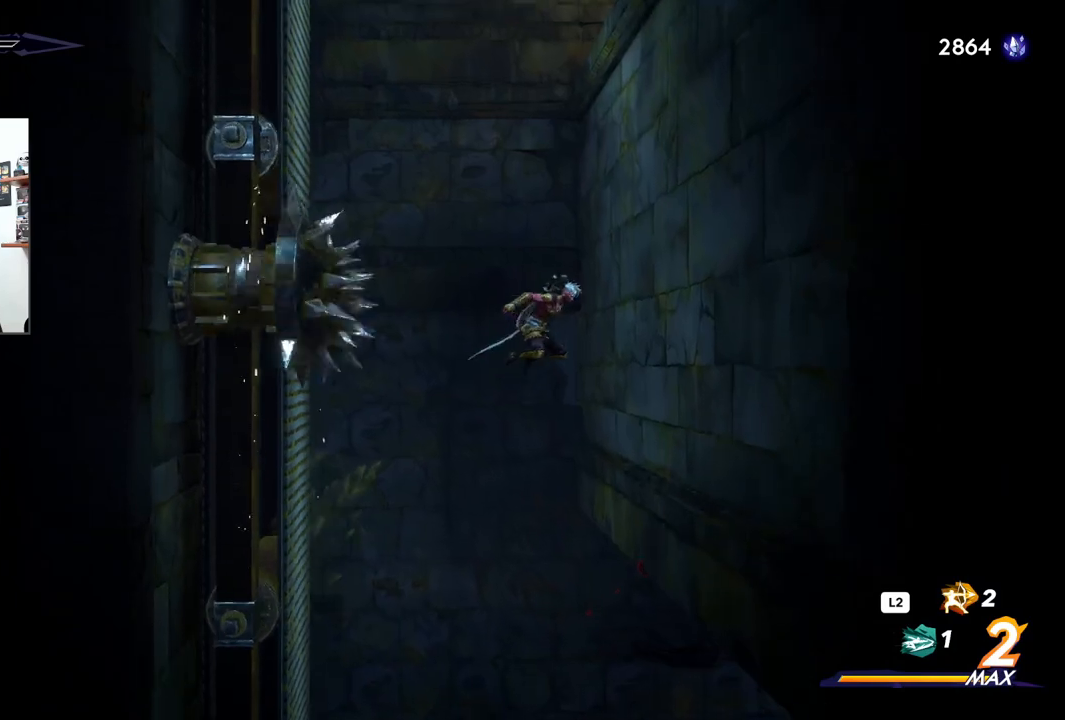
{"buttons": [], "left_stick": "right", "right_stick": "center", "events": [[233, "CROSS", "up"]]}
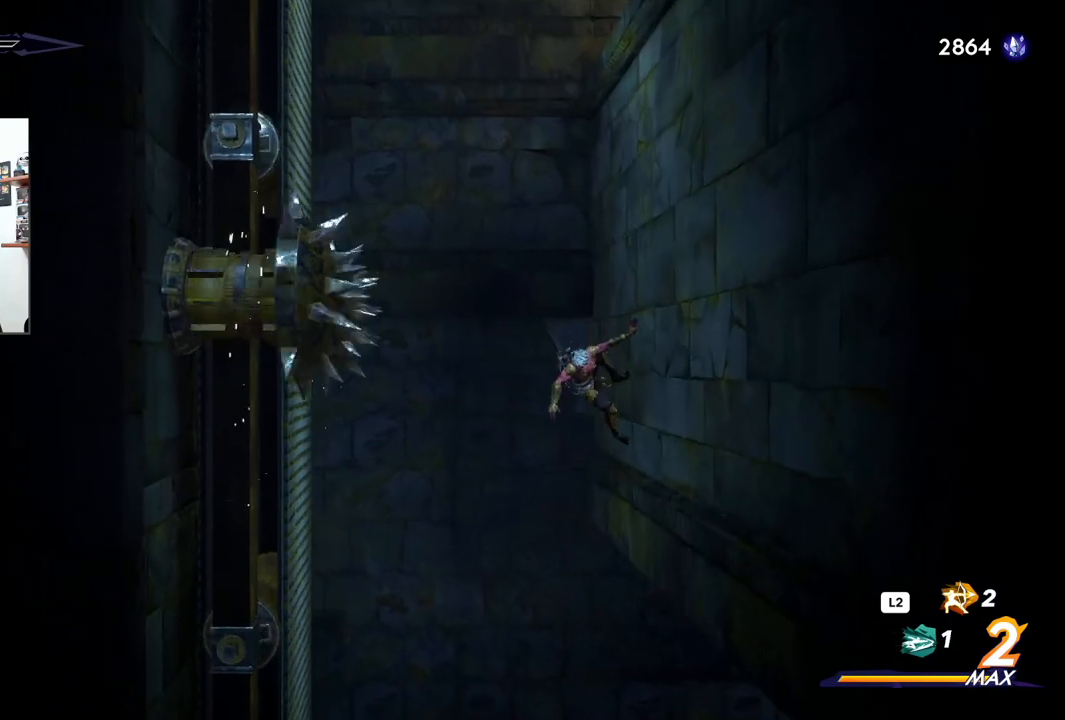
{"buttons": ["CROSS"], "left_stick": "left", "right_stick": "center", "events": [[83, "CROSS", "down"], [167, "left_stick", "left"]]}
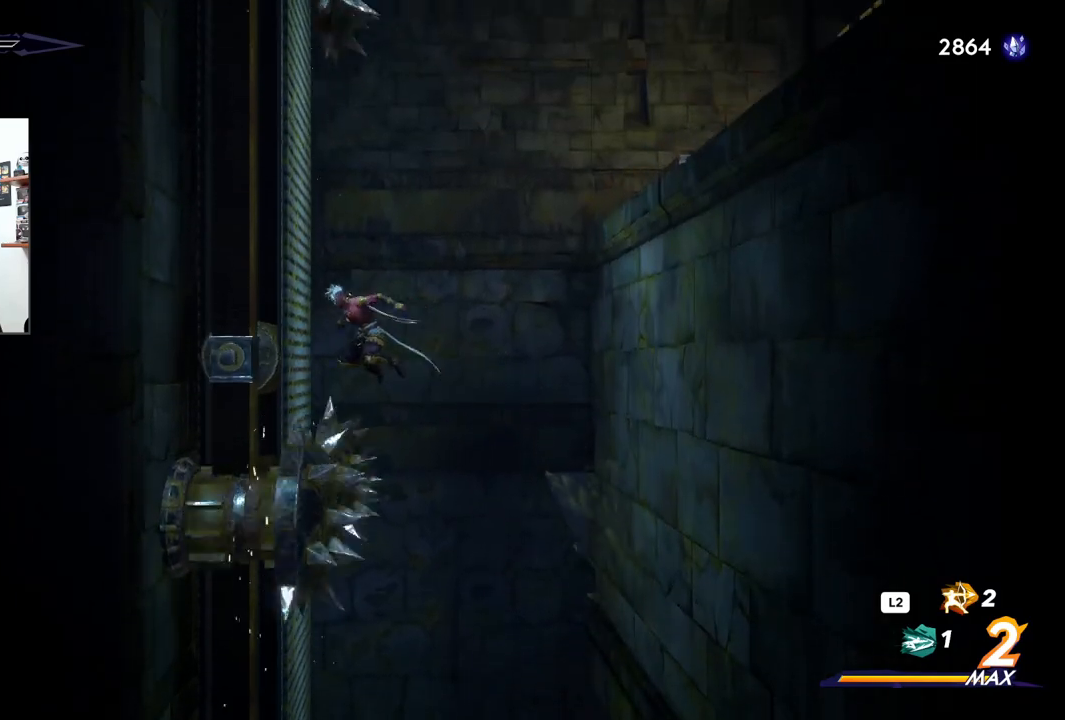
{"buttons": [], "left_stick": "right", "right_stick": "center", "events": [[267, "CROSS", "up"], [283, "CROSS", "down"], [350, "left_stick", "right"], [500, "CROSS", "up"]]}
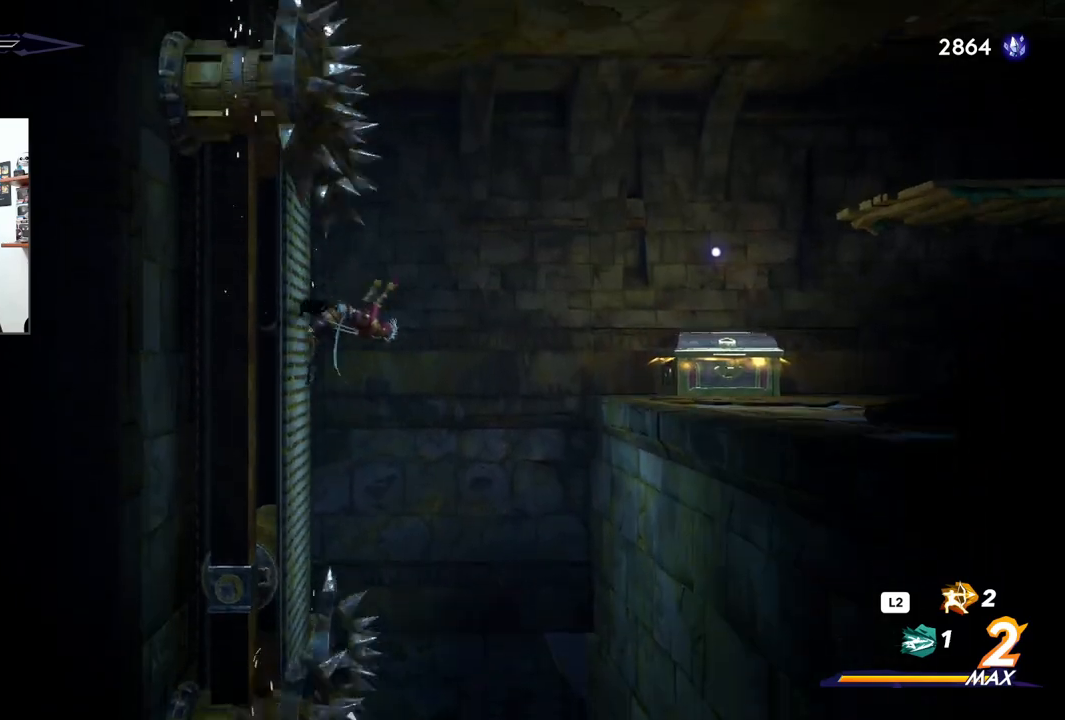
{"buttons": [], "left_stick": "right", "right_stick": "center"}
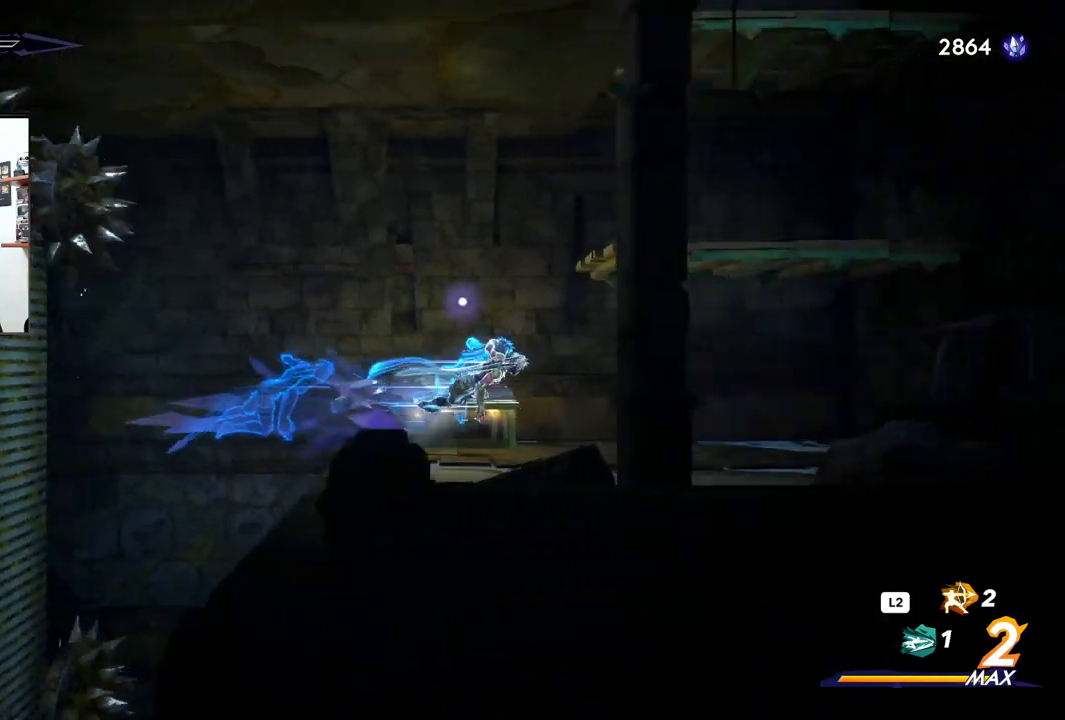
{"buttons": [], "left_stick": "left", "right_stick": "center", "events": [[183, "left_stick", "center"], [250, "left_stick", "left"]]}
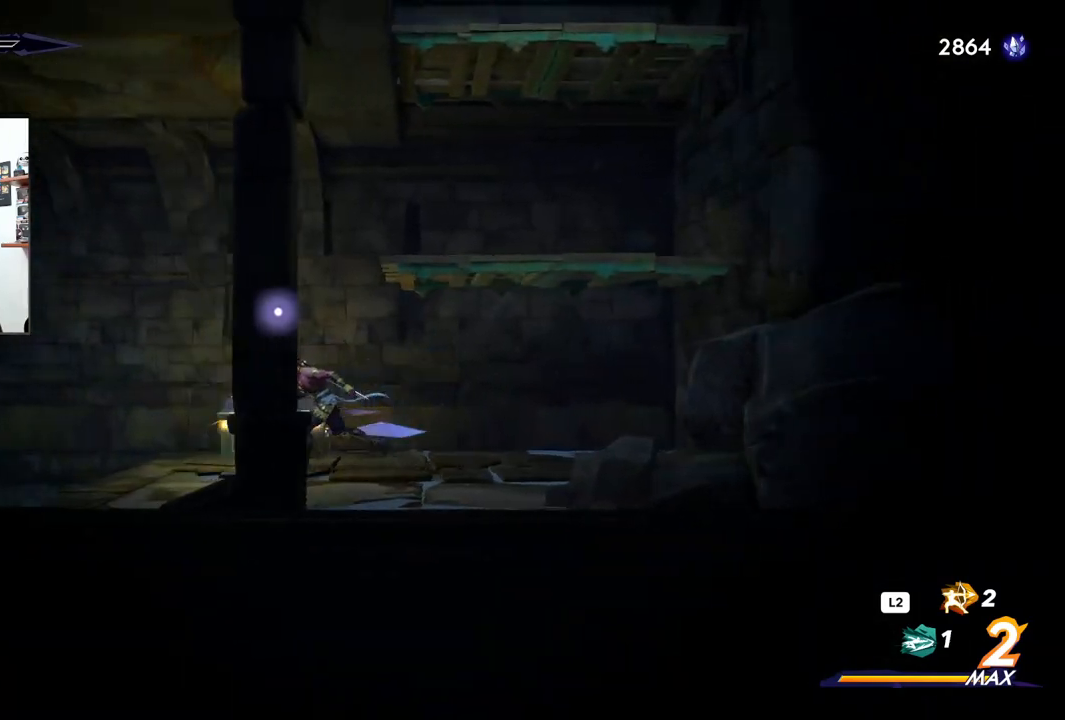
{"buttons": [], "left_stick": "center", "right_stick": "center"}
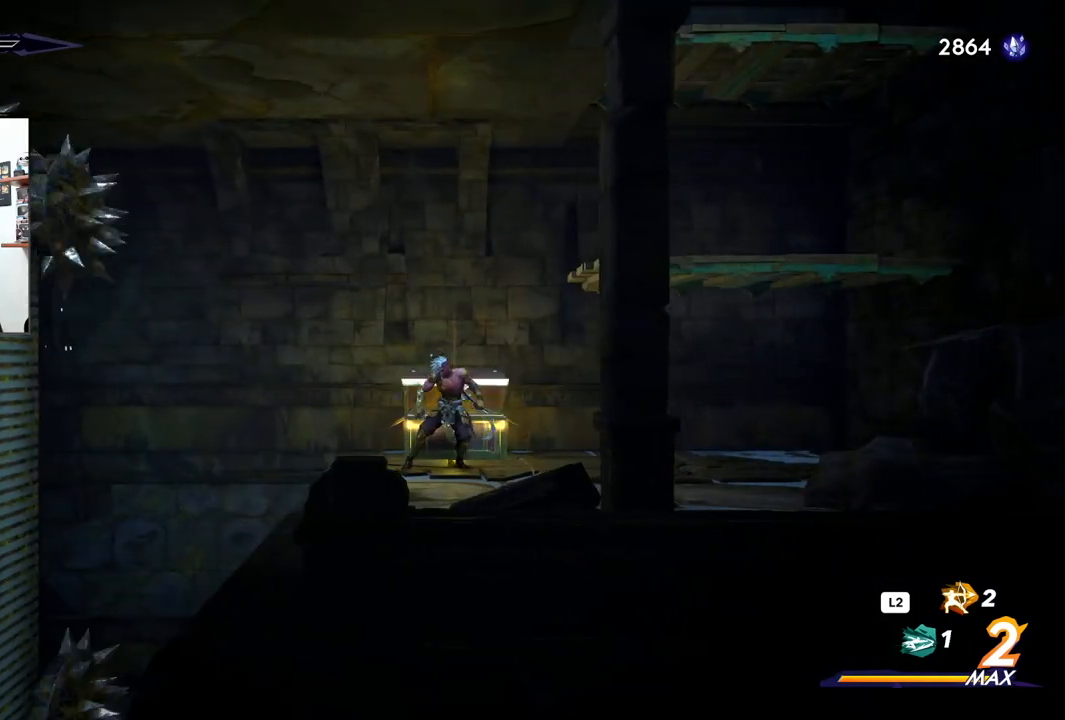
{"buttons": [], "left_stick": "right", "right_stick": "center", "events": [[400, "left_stick", "right"]]}
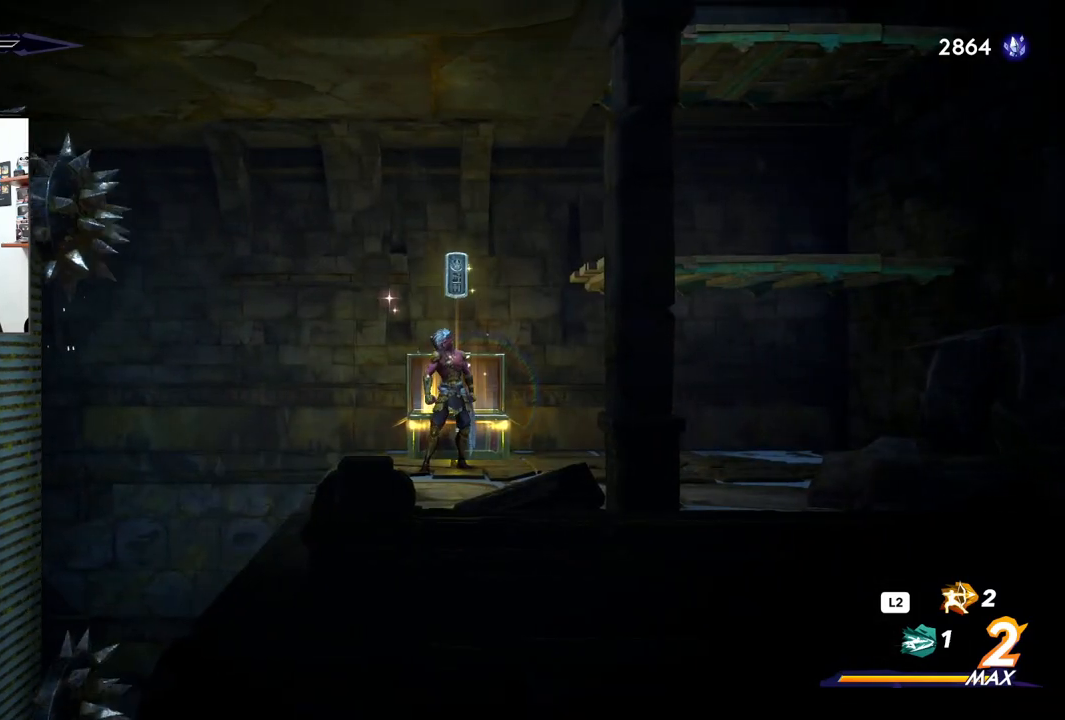
{"buttons": [], "left_stick": "center", "right_stick": "center", "events": [[183, "left_stick", "center"]]}
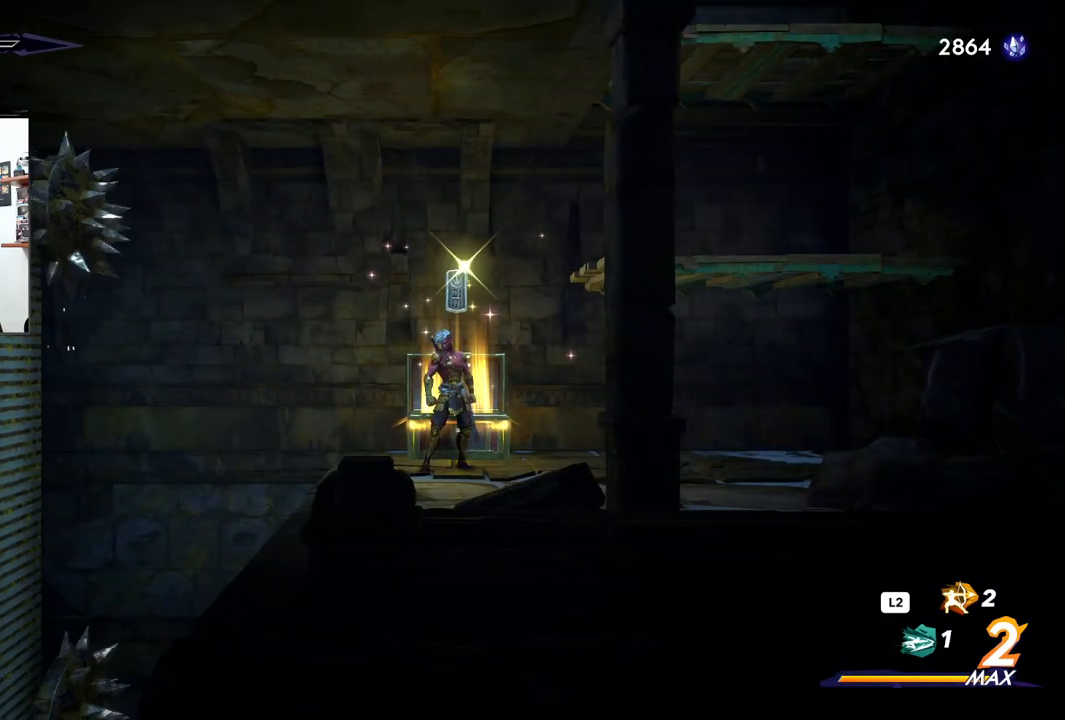
{"buttons": [], "left_stick": "center", "right_stick": "center", "events": [[233, "CROSS", "down"], [350, "CROSS", "up"]]}
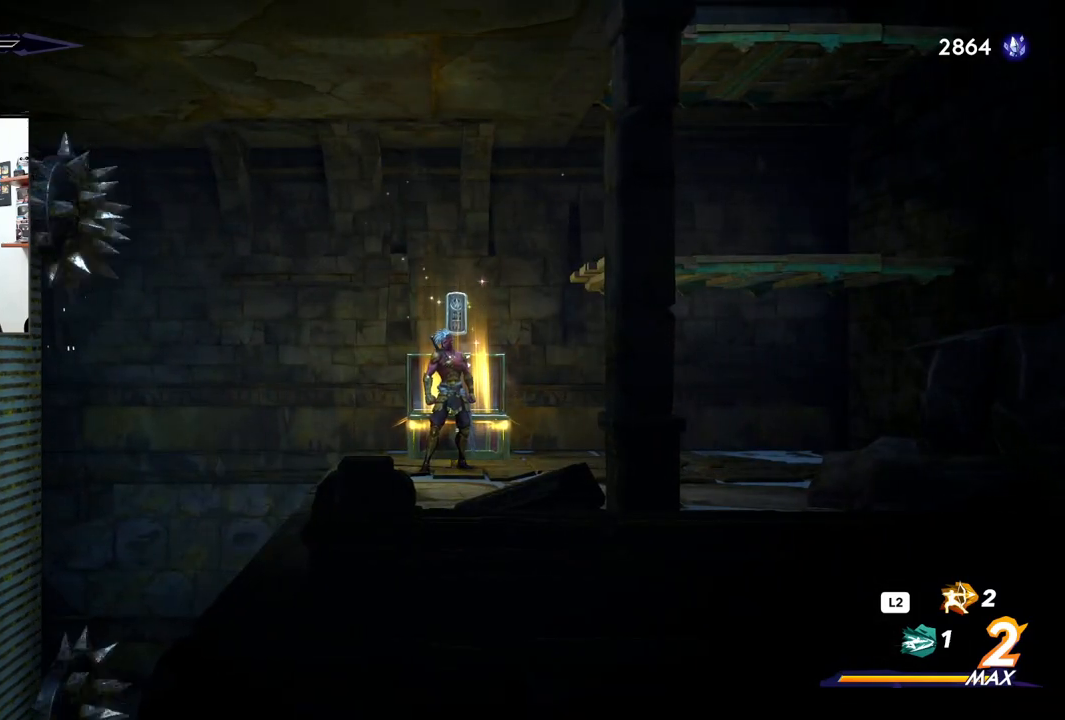
{"buttons": [], "left_stick": "center", "right_stick": "center", "events": [[350, "left_stick", "up"], [483, "left_stick", "center"]]}